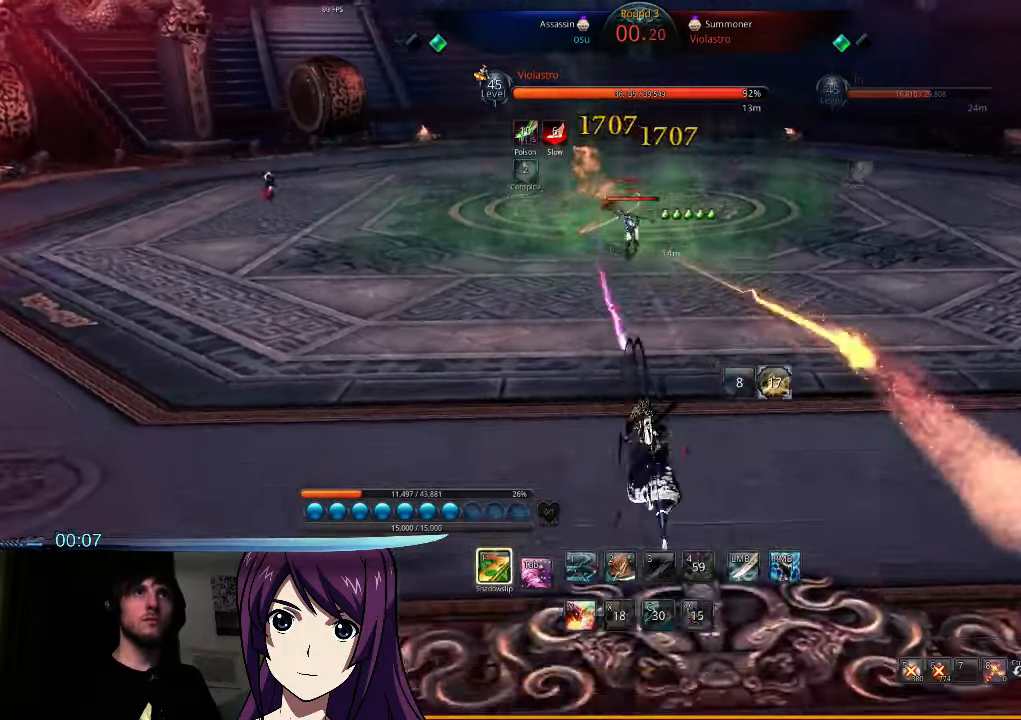
Gameplay with keyboard and mouse; each line is a JSON object with the keys and mouse buttons held at the frame after it. "events" lists presses ("down") and releases ("up") of "1", "2", "3", "4", "5", "6", "7", "a", "b", "backslash", "c", "caps_lock", "d", "e", "f", "g", "h", "q", "r", "s", "shift", "t", "tab", "tilde", "v", "w", "x", "y", "z", "mouse_left" and "mouse_right" between this image and that frame as [ms after this image, input, new state], when the widget could be followed in between. "mouse_left", "mouse_right" = the "left", "right" buttons of the "mouse" list. No other keys are recorded. Mouse movement is not recorded.
{"keys": ["w"], "mouse": [], "events": [[34, "mouse_right", "down"], [34, "t", "down"], [134, "mouse_right", "up"], [134, "t", "up"], [200, "mouse_right", "down"], [234, "t", "down"], [334, "mouse_right", "up"], [334, "t", "up"], [367, "t", "down"], [400, "mouse_right", "down"], [467, "t", "up"], [500, "mouse_right", "up"]]}
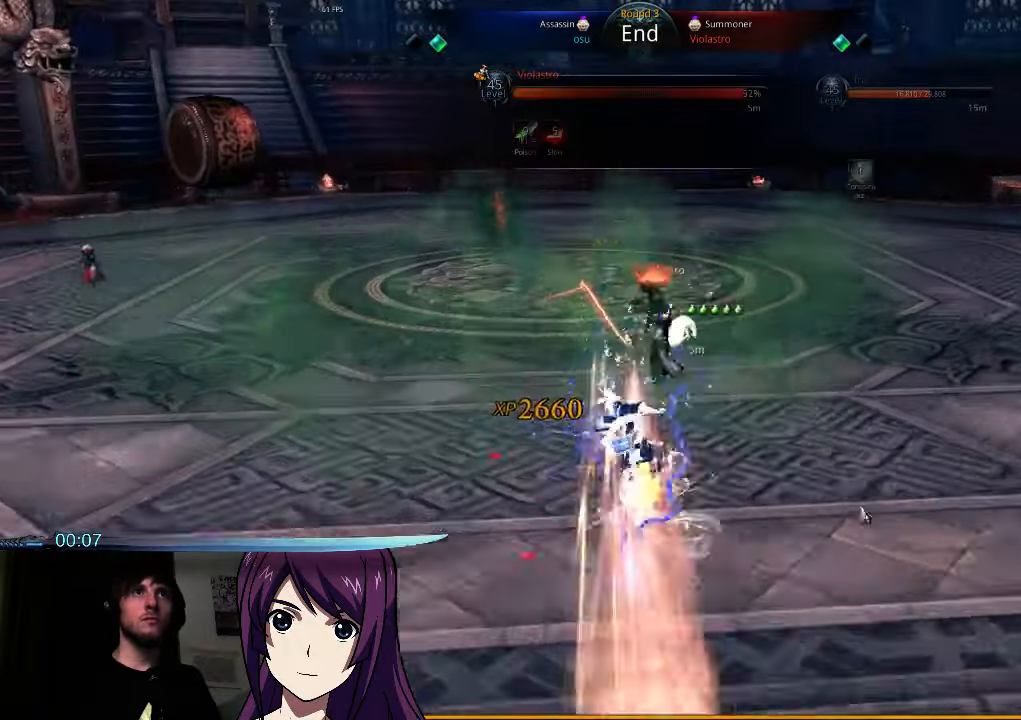
{"keys": [], "mouse": [], "events": [[34, "t", "down"], [67, "mouse_right", "down"], [100, "t", "up"], [134, "mouse_right", "up"], [200, "w", "up"]]}
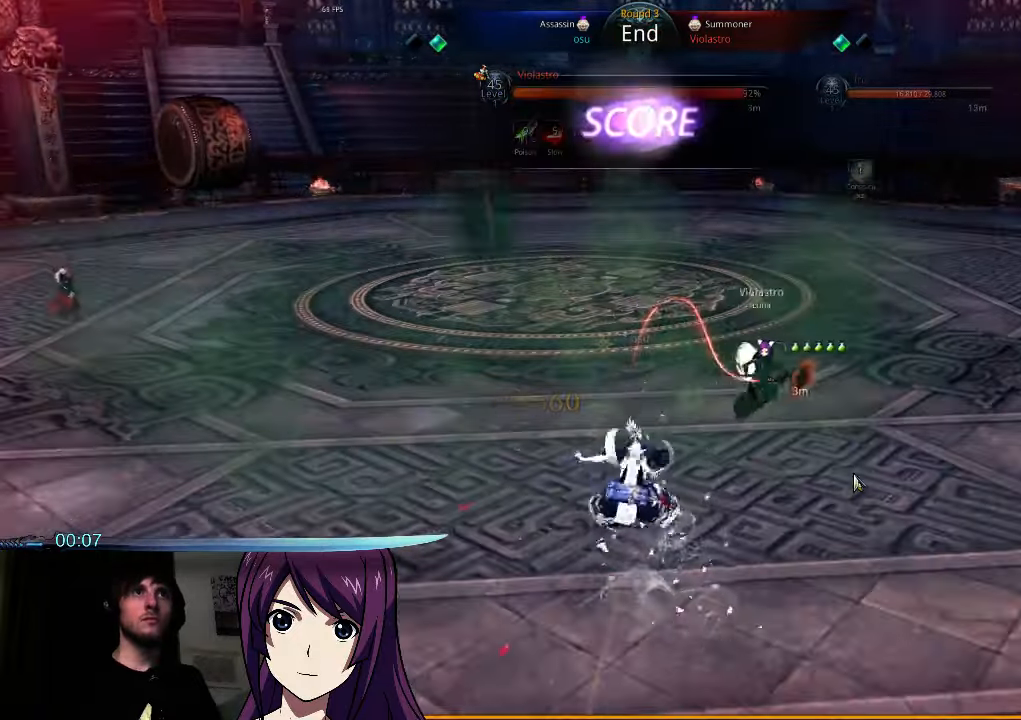
{"keys": [], "mouse": [], "events": []}
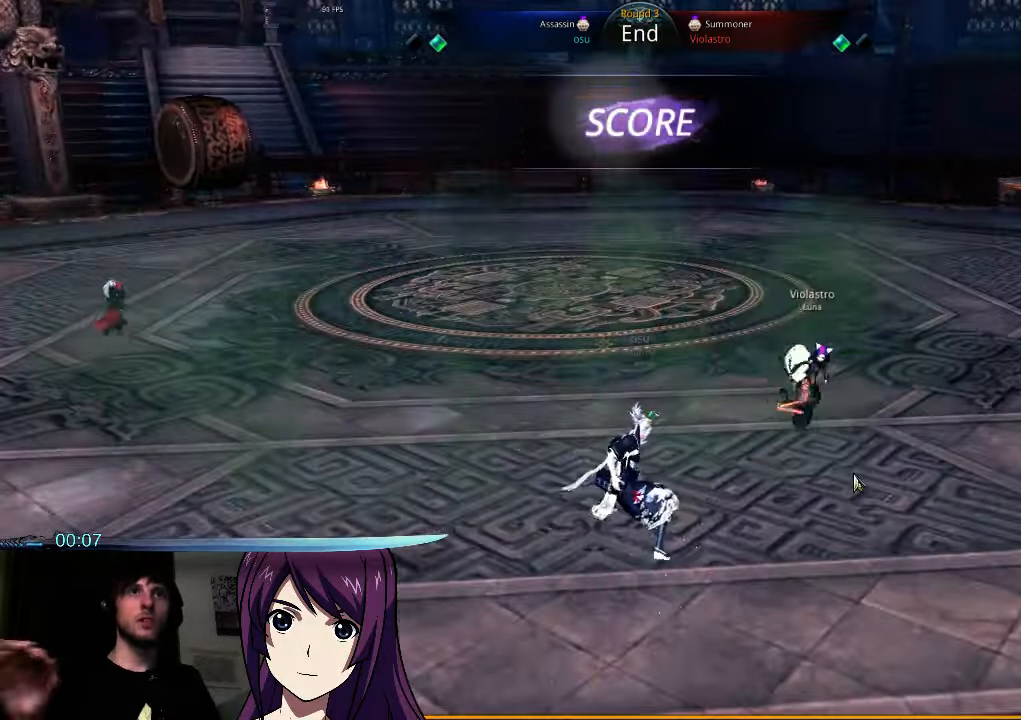
{"keys": ["d"], "mouse": [], "events": [[267, "d", "down"]]}
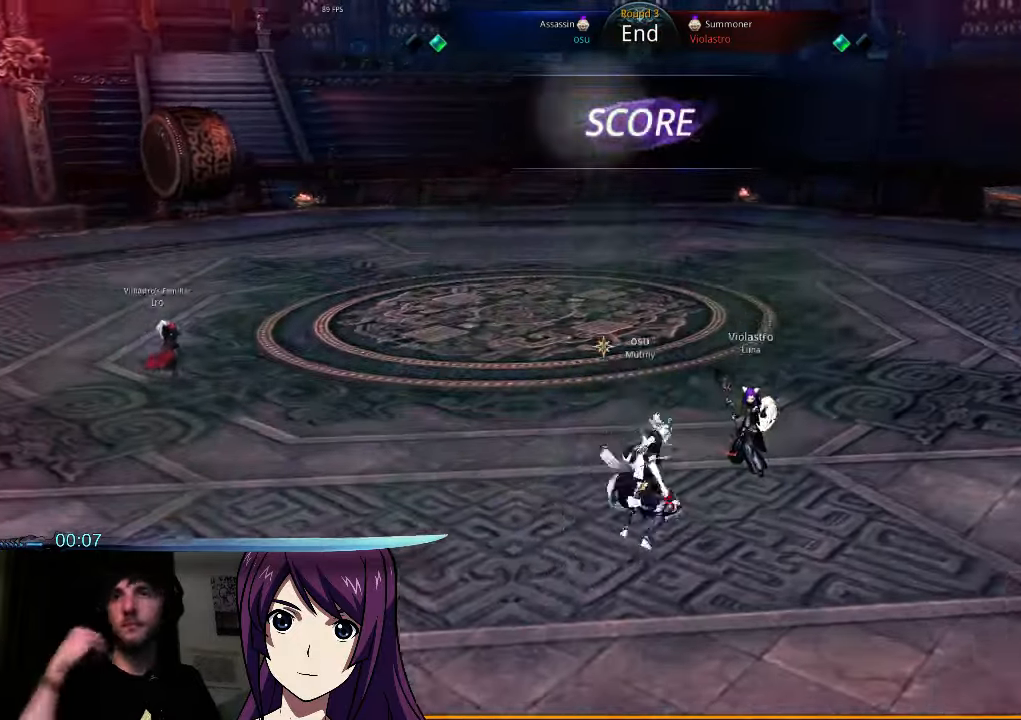
{"keys": [], "mouse": [], "events": [[34, "d", "up"]]}
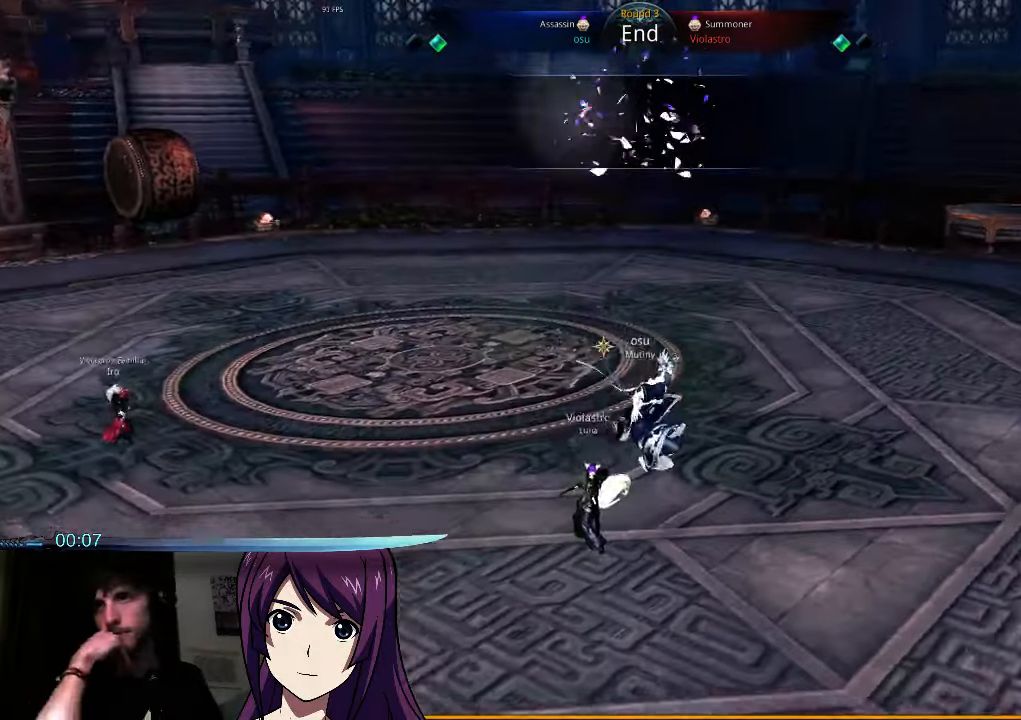
{"keys": [], "mouse": [], "events": [[167, "tab", "down"], [267, "tab", "up"]]}
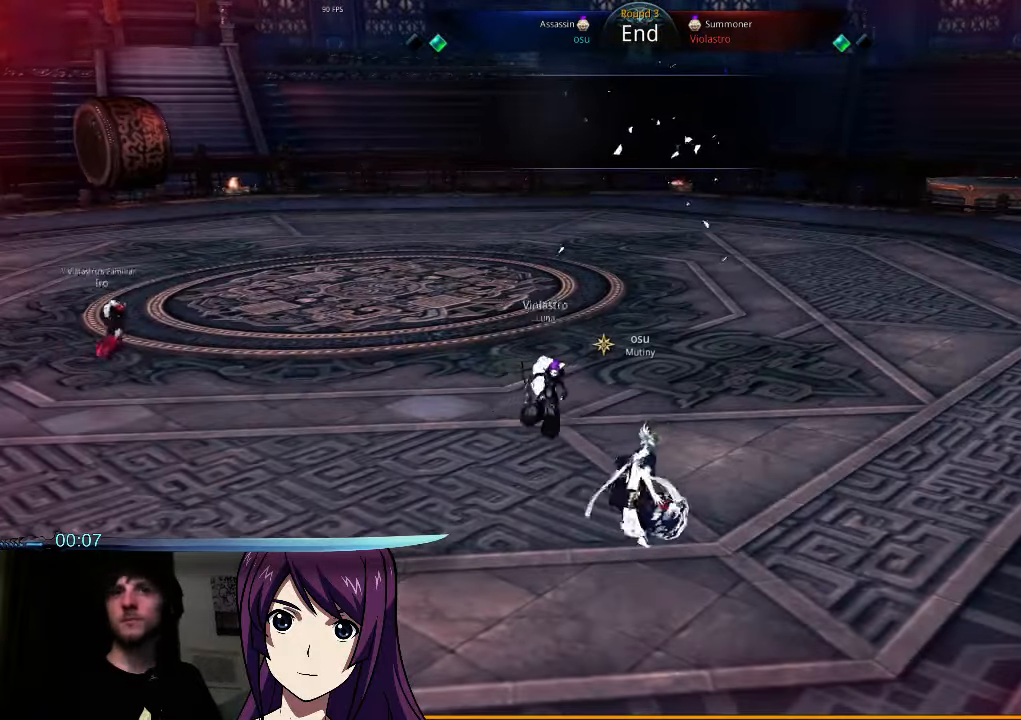
{"keys": [], "mouse": [], "events": []}
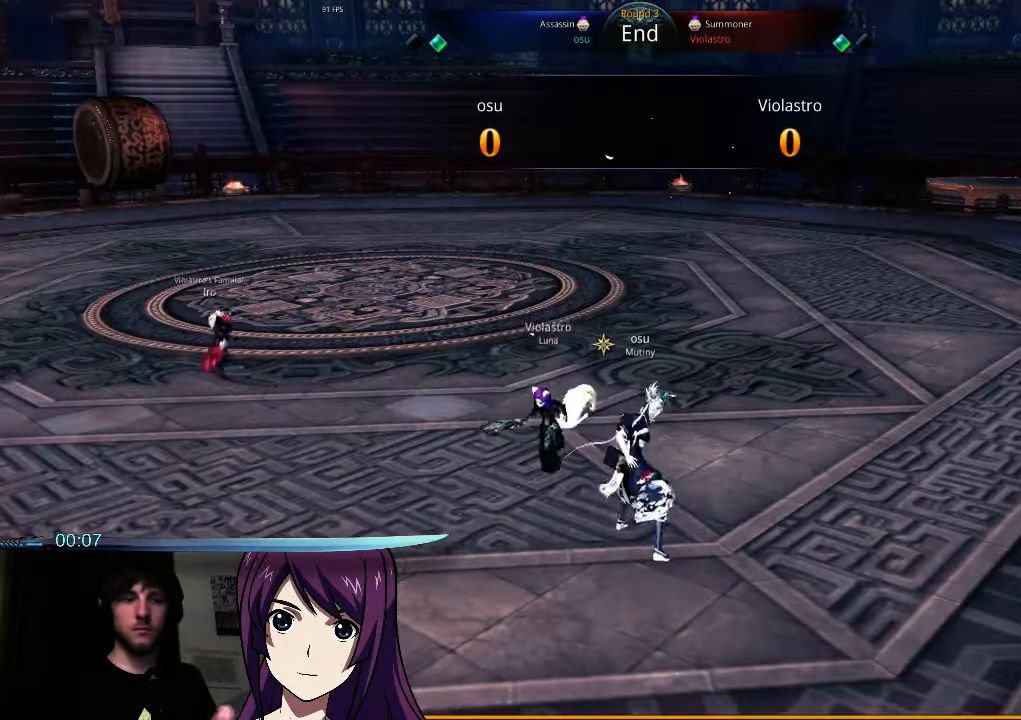
{"keys": [], "mouse": [], "events": []}
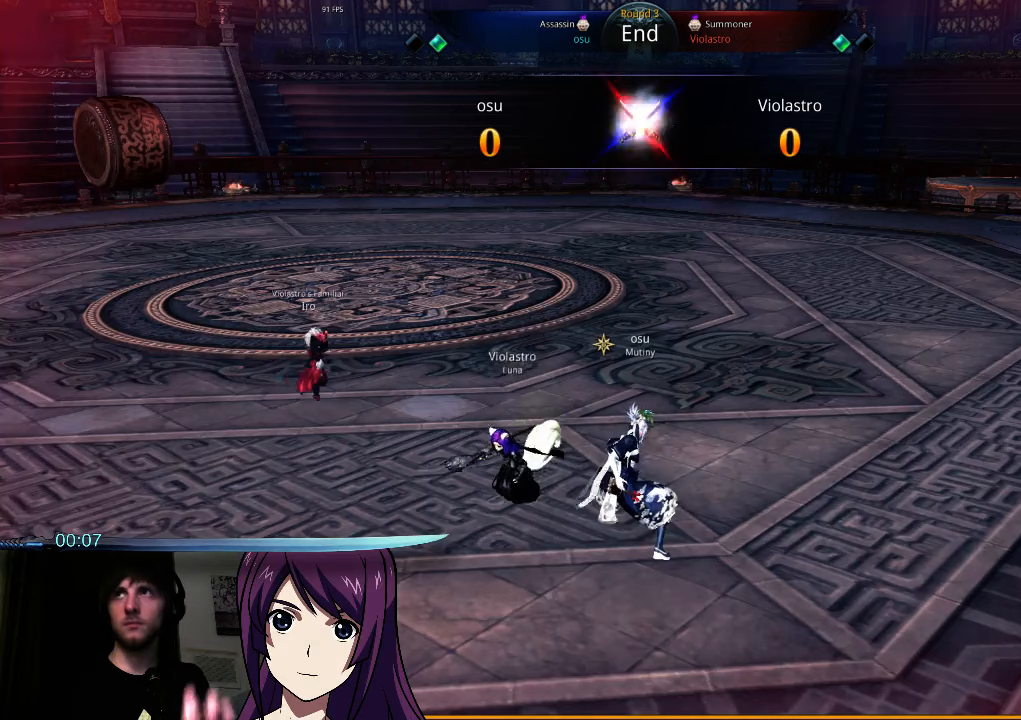
{"keys": [], "mouse": [], "events": []}
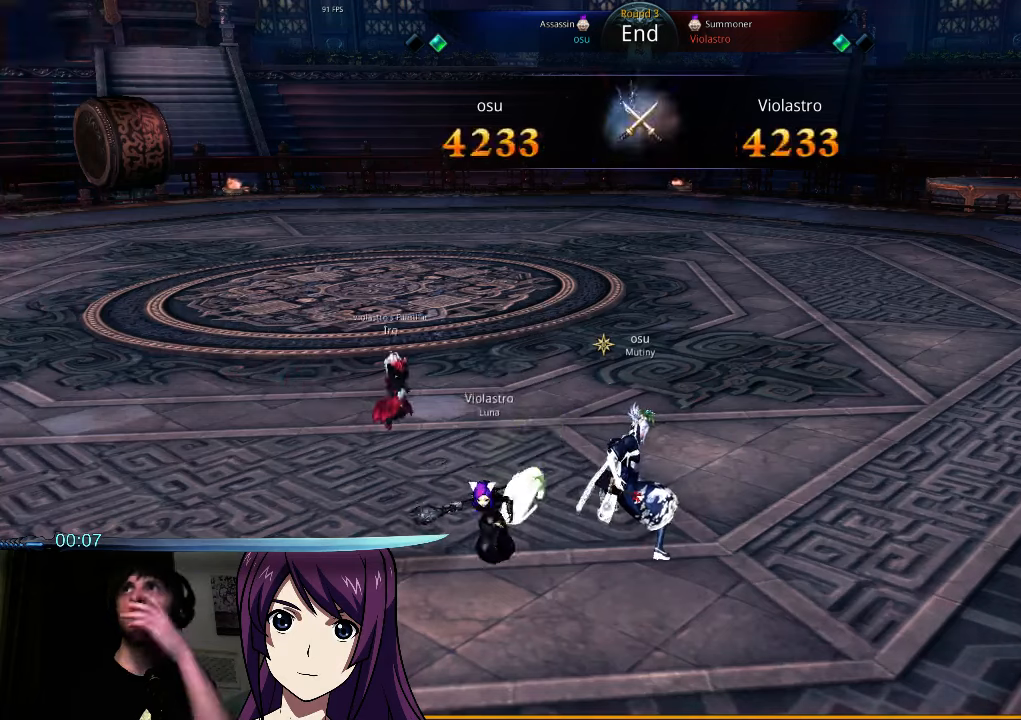
{"keys": [], "mouse": [], "events": [[200, "mouse_left", "down"], [300, "mouse_left", "up"], [367, "mouse_left", "down"], [433, "mouse_left", "up"]]}
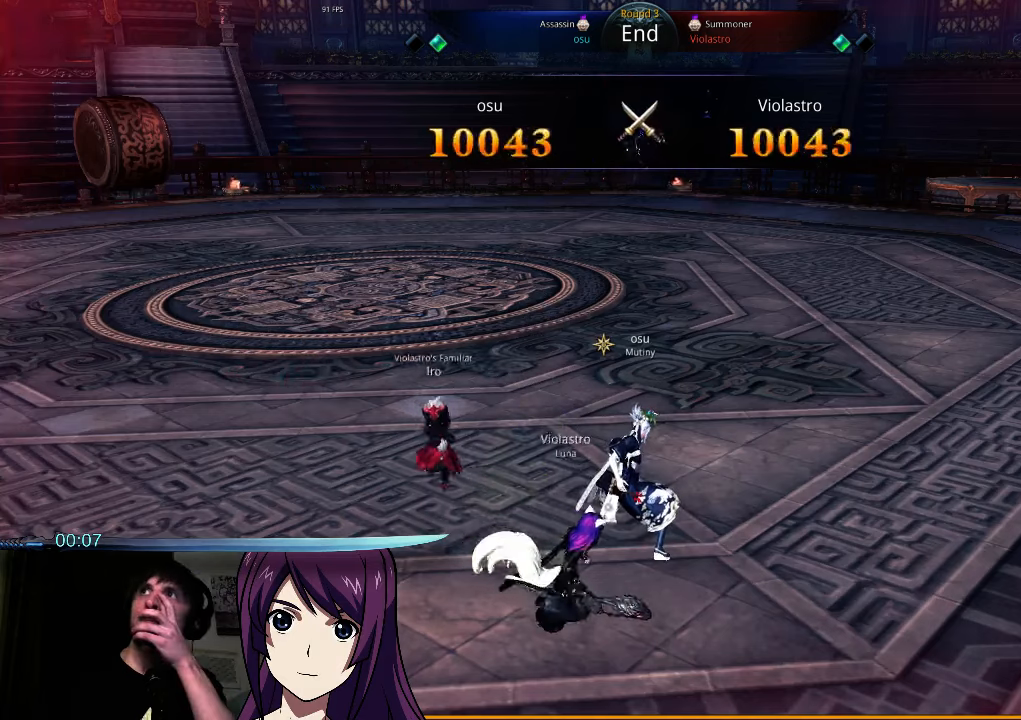
{"keys": [], "mouse": [], "events": []}
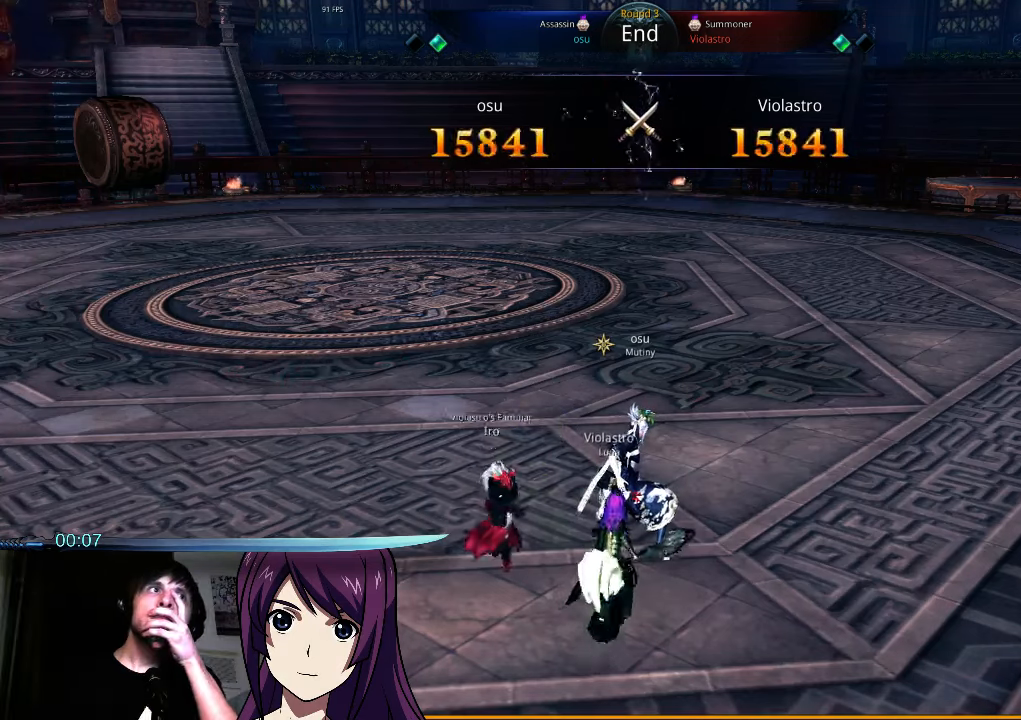
{"keys": [], "mouse": [], "events": [[333, "mouse_left", "down"], [433, "mouse_left", "up"]]}
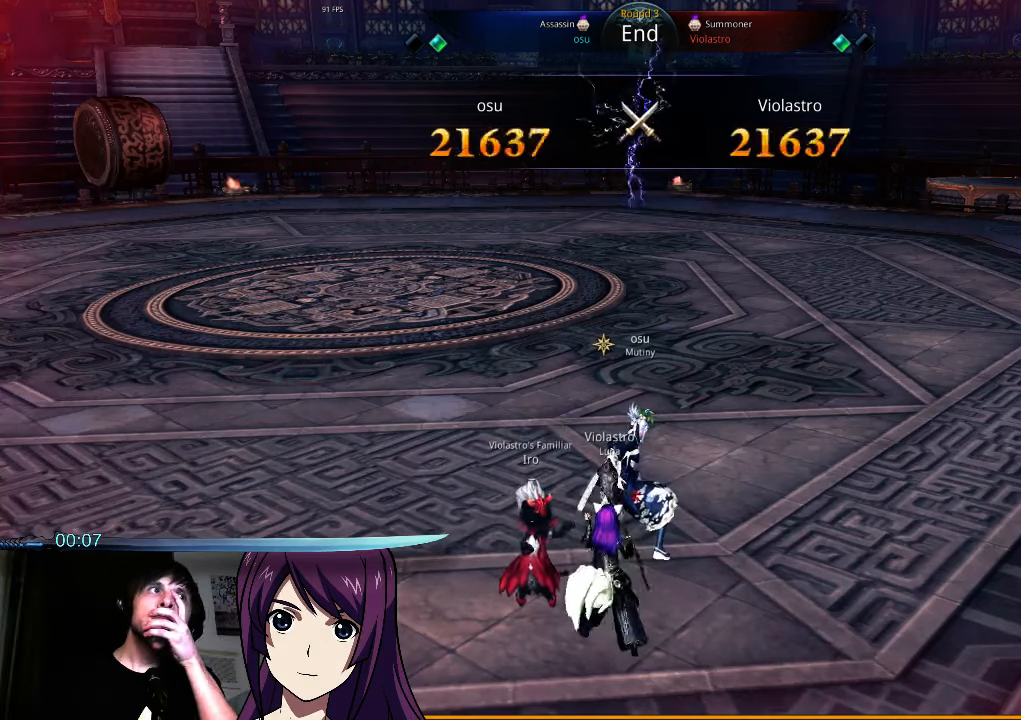
{"keys": [], "mouse": [], "events": []}
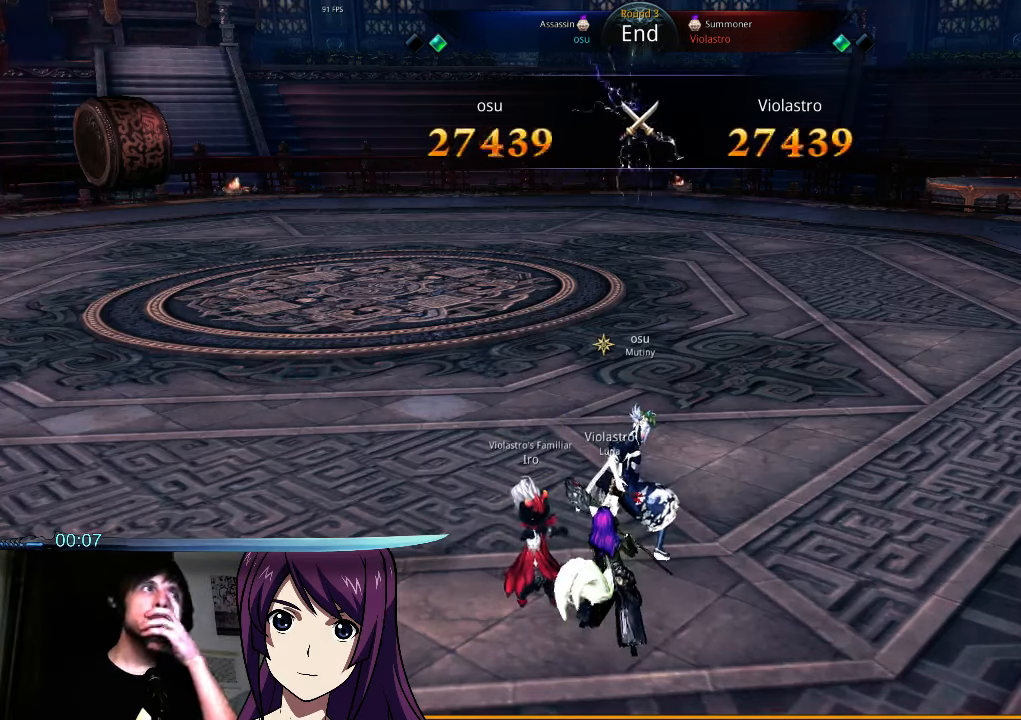
{"keys": [], "mouse": [], "events": []}
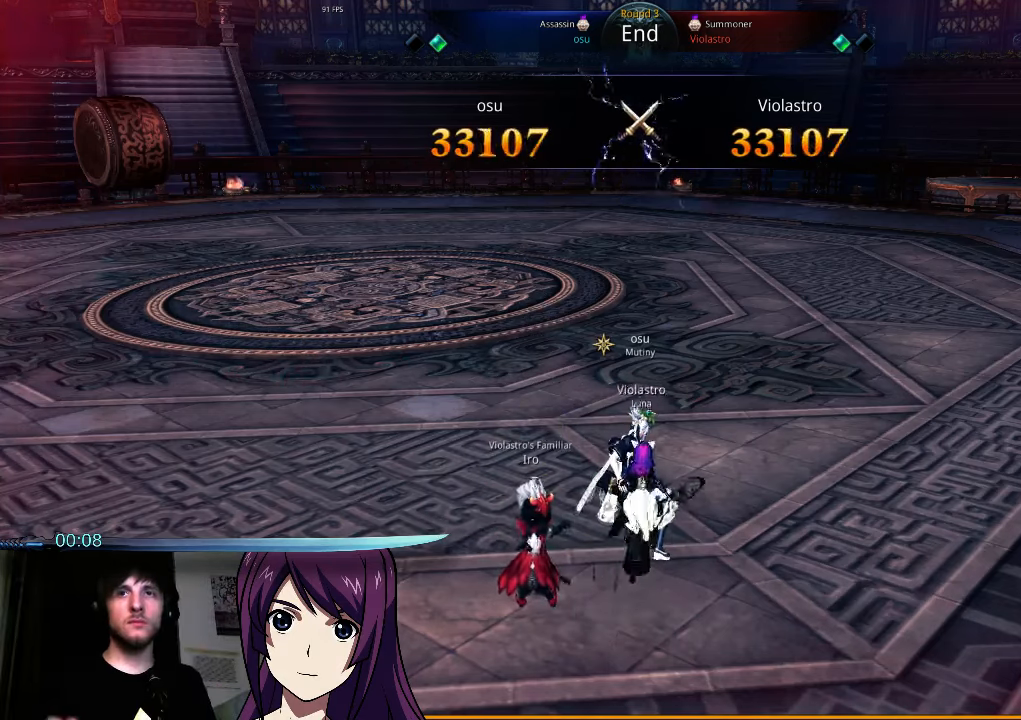
{"keys": [], "mouse": [], "events": []}
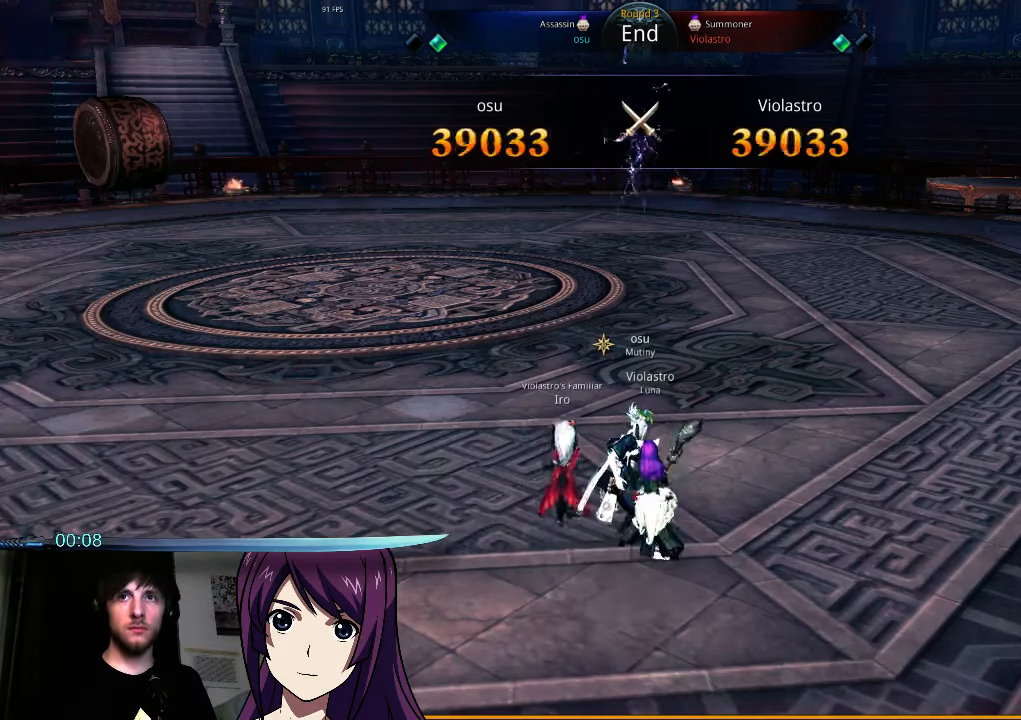
{"keys": [], "mouse": [], "events": []}
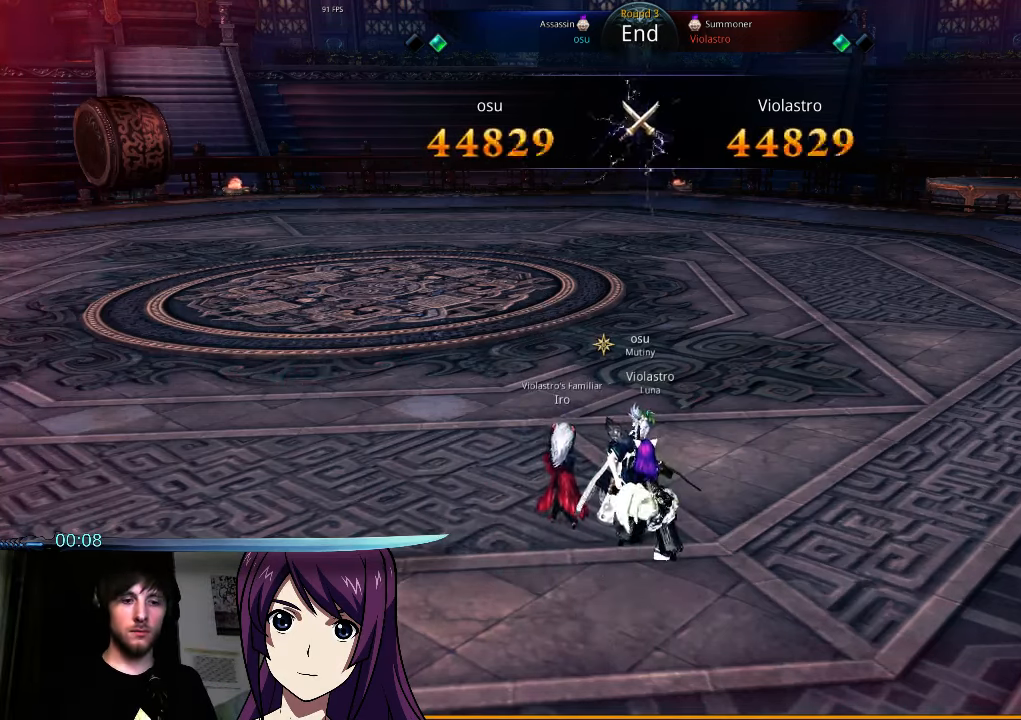
{"keys": [], "mouse": []}
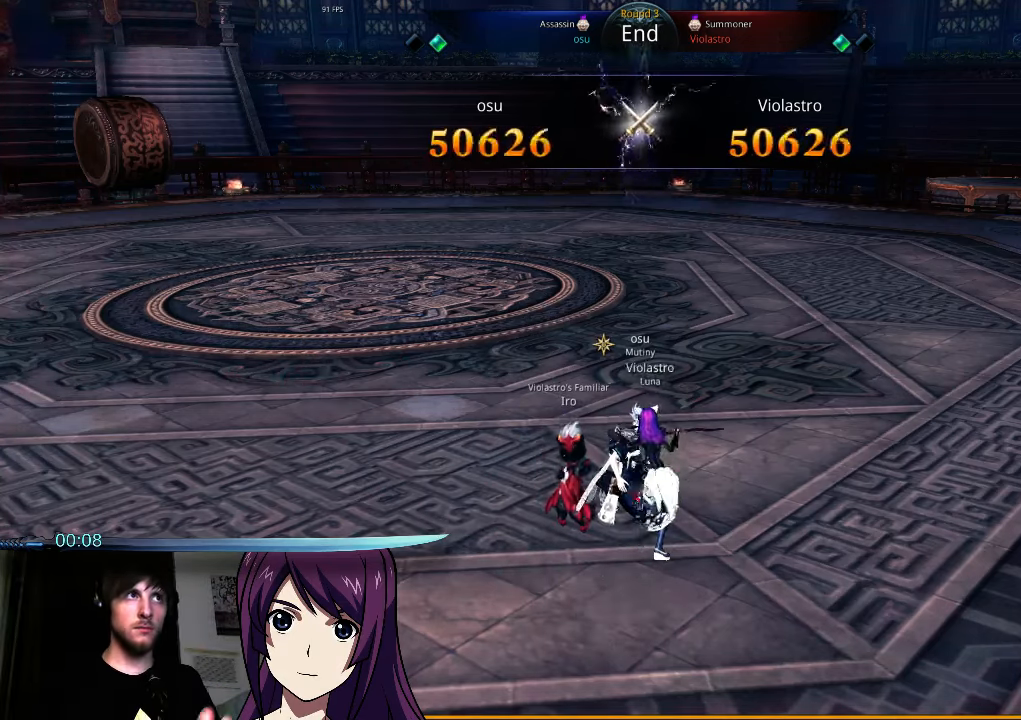
{"keys": [], "mouse": [], "events": []}
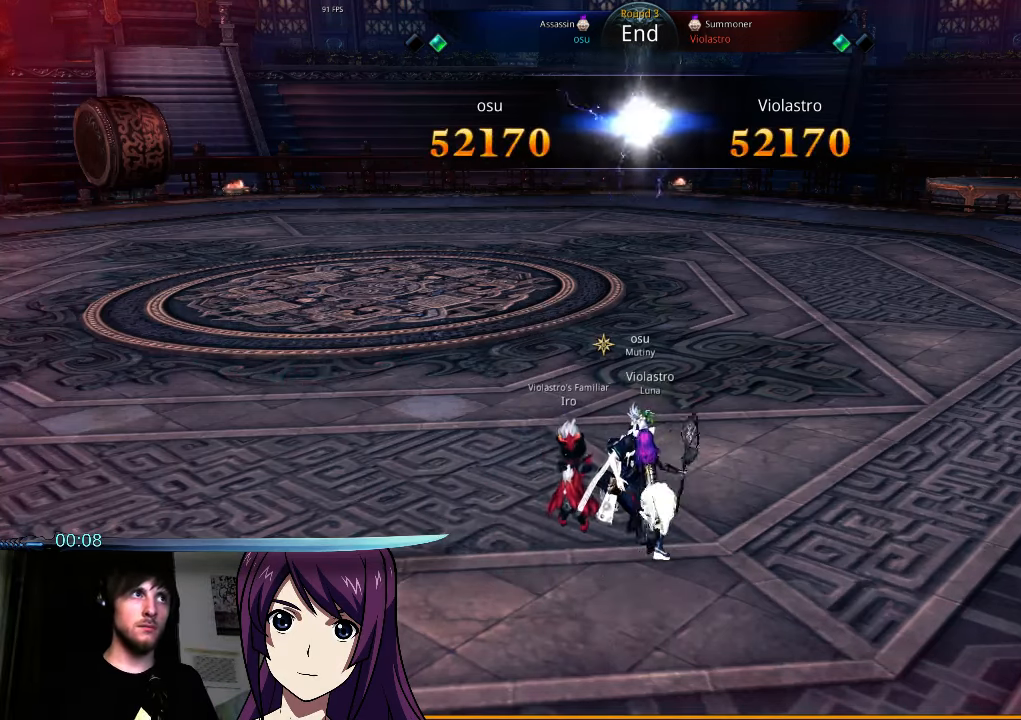
{"keys": [], "mouse": [], "events": []}
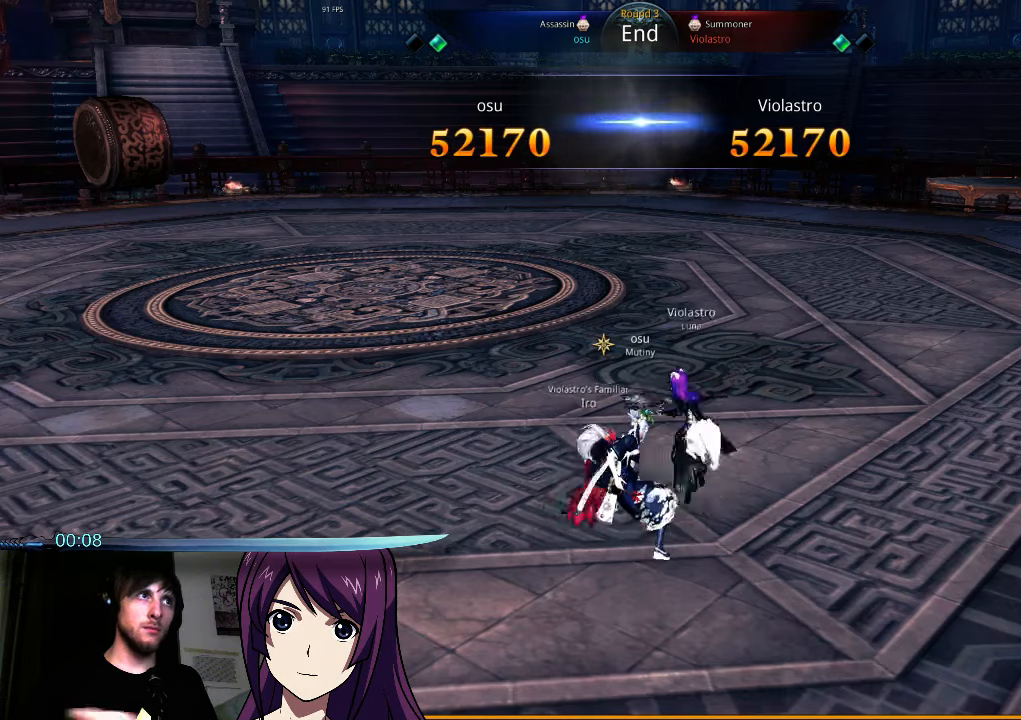
{"keys": [], "mouse": [], "events": [[333, "s", "down"], [433, "s", "up"]]}
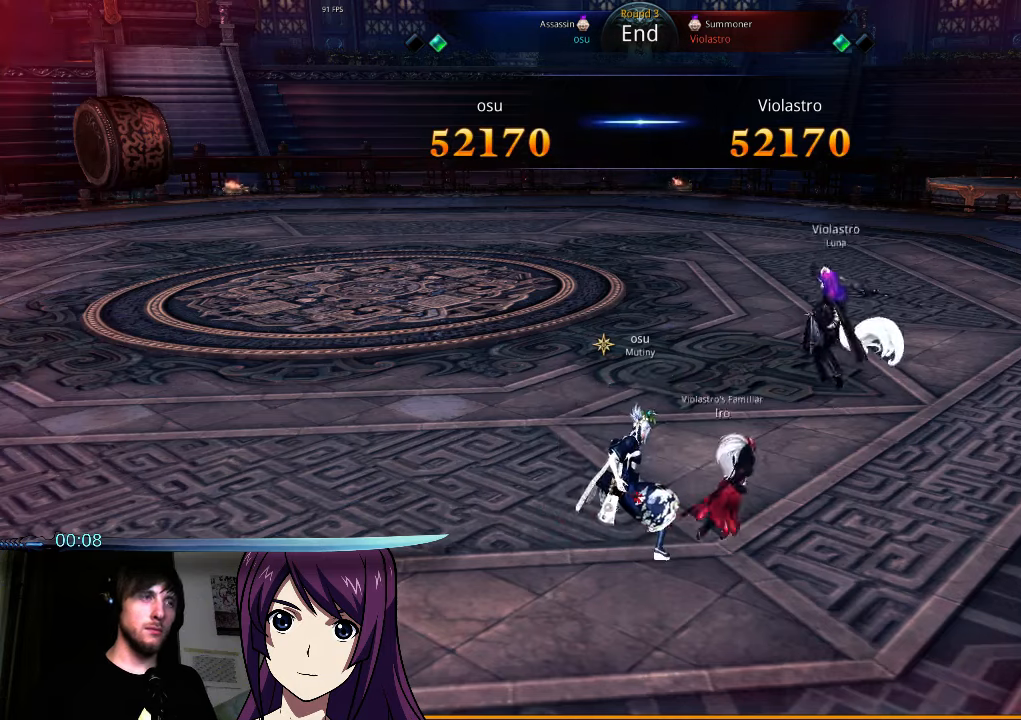
{"keys": [], "mouse": [], "events": []}
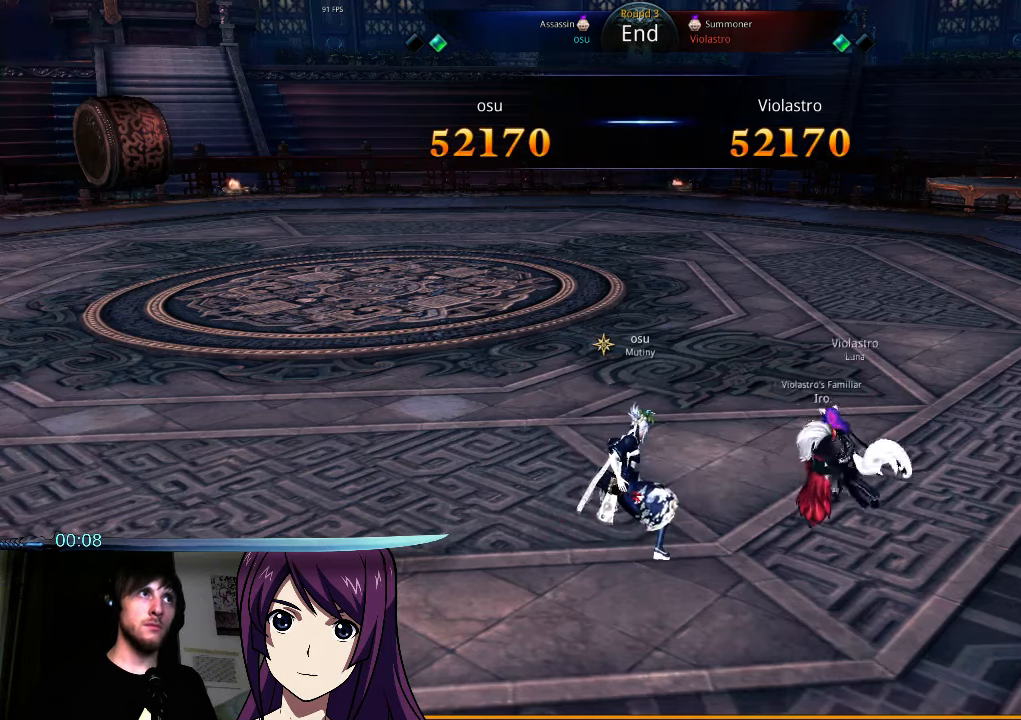
{"keys": [], "mouse": [], "events": [[100, "e", "down"], [166, "r", "down"], [200, "e", "up"], [233, "r", "up"]]}
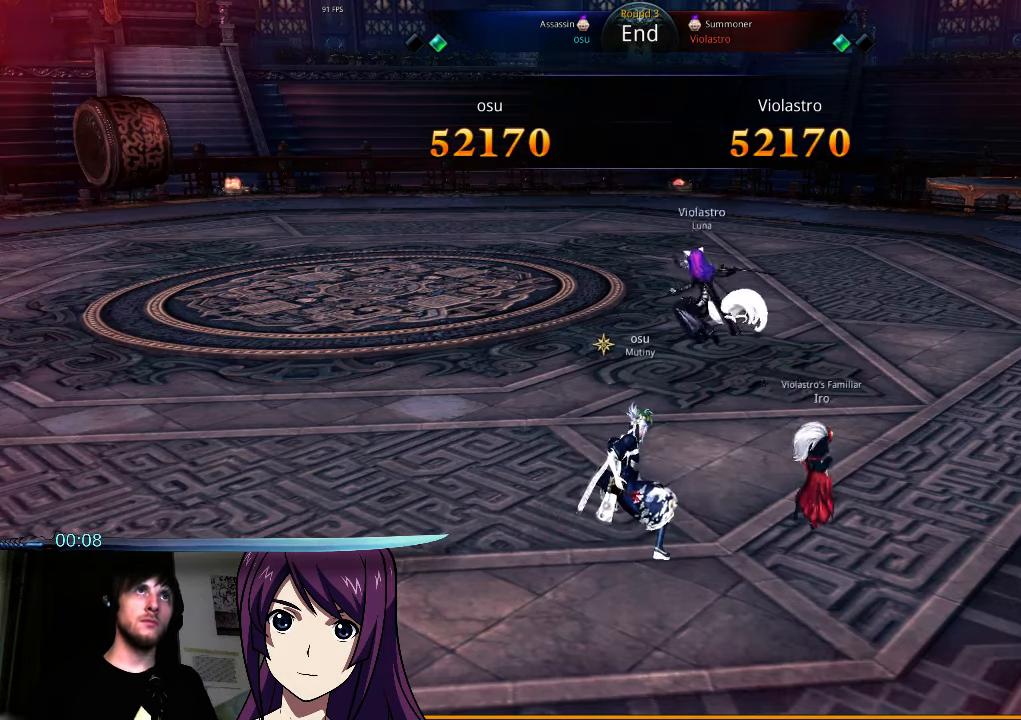
{"keys": [], "mouse": [], "events": [[166, "mouse_left", "down"], [300, "mouse_left", "up"]]}
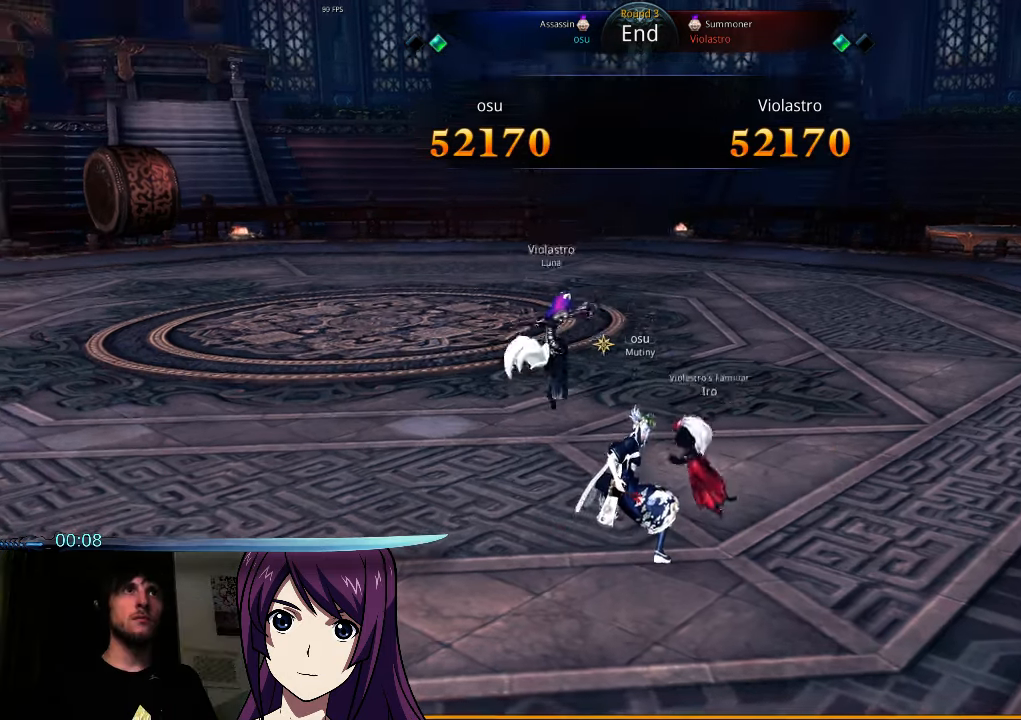
{"keys": [], "mouse": [], "events": []}
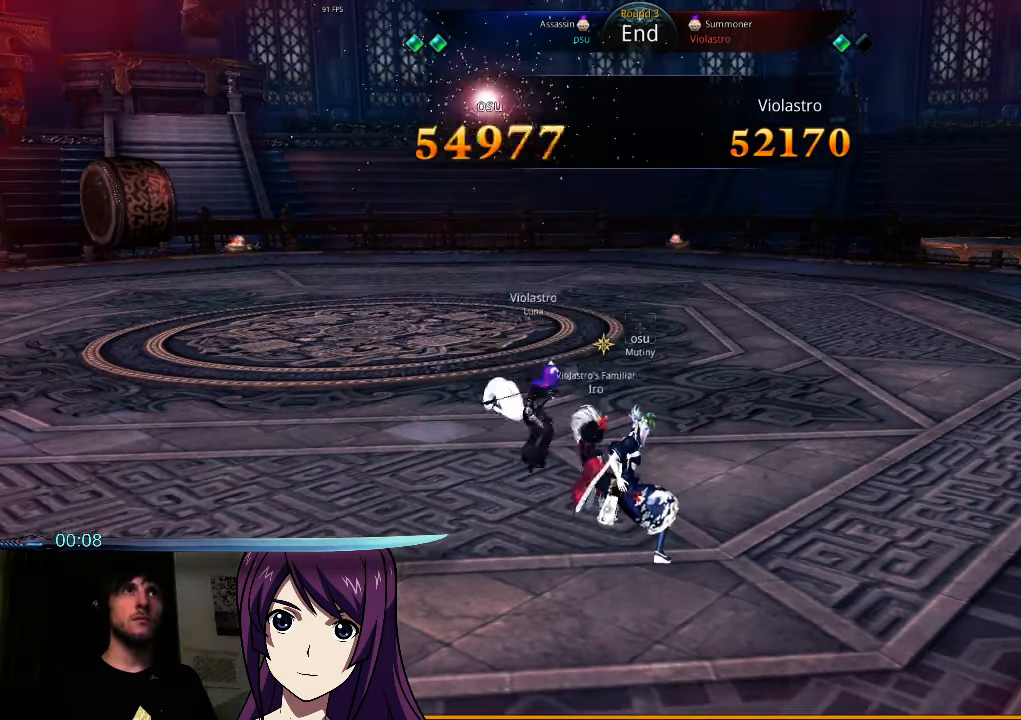
{"keys": [], "mouse": [], "events": []}
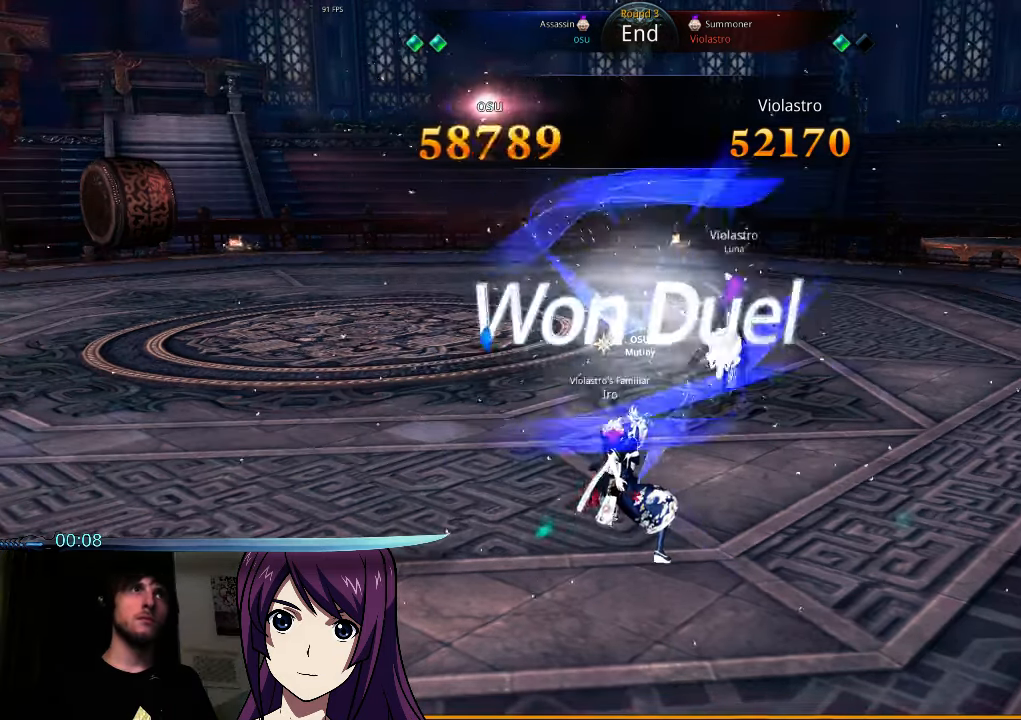
{"keys": [], "mouse": [], "events": []}
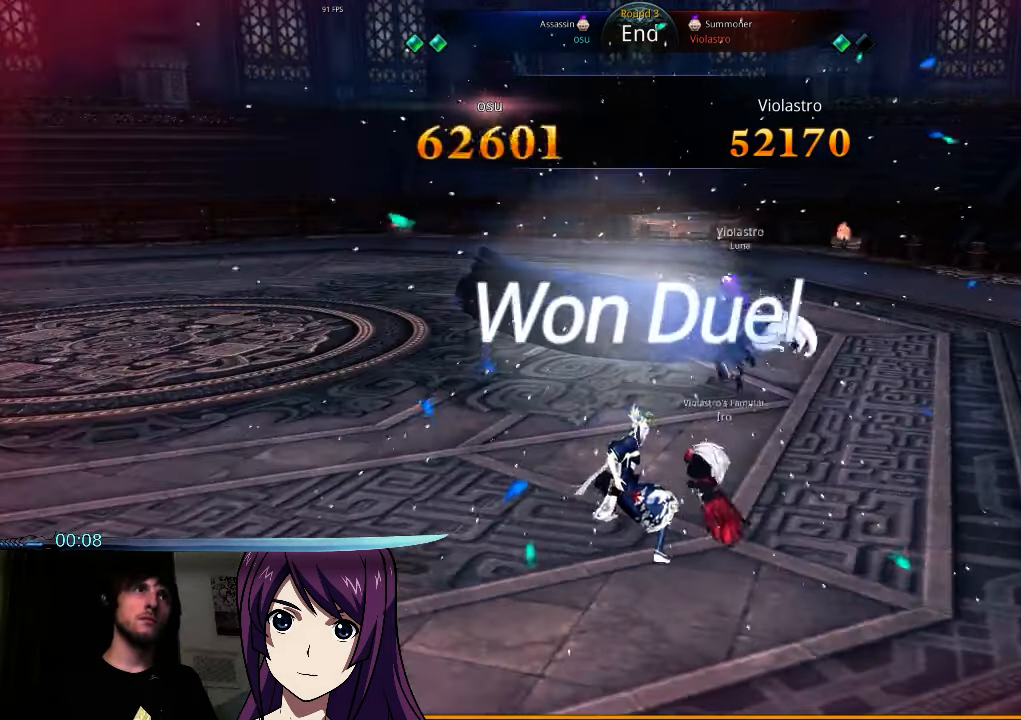
{"keys": [], "mouse": [], "events": []}
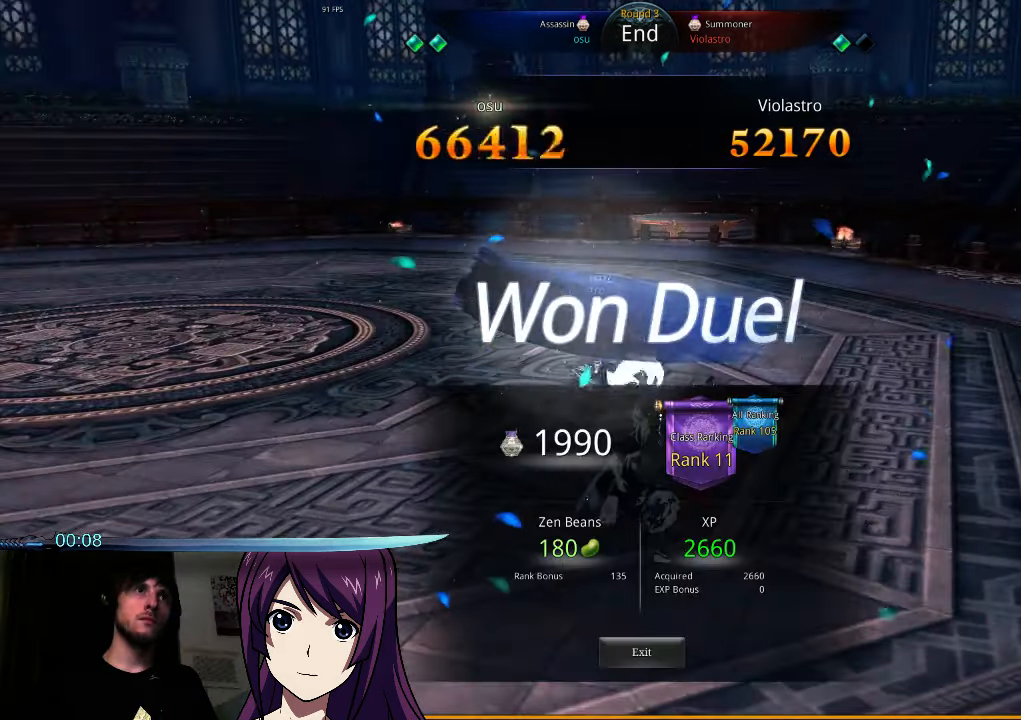
{"keys": [], "mouse": [], "events": [[400, "tab", "down"], [500, "tab", "up"]]}
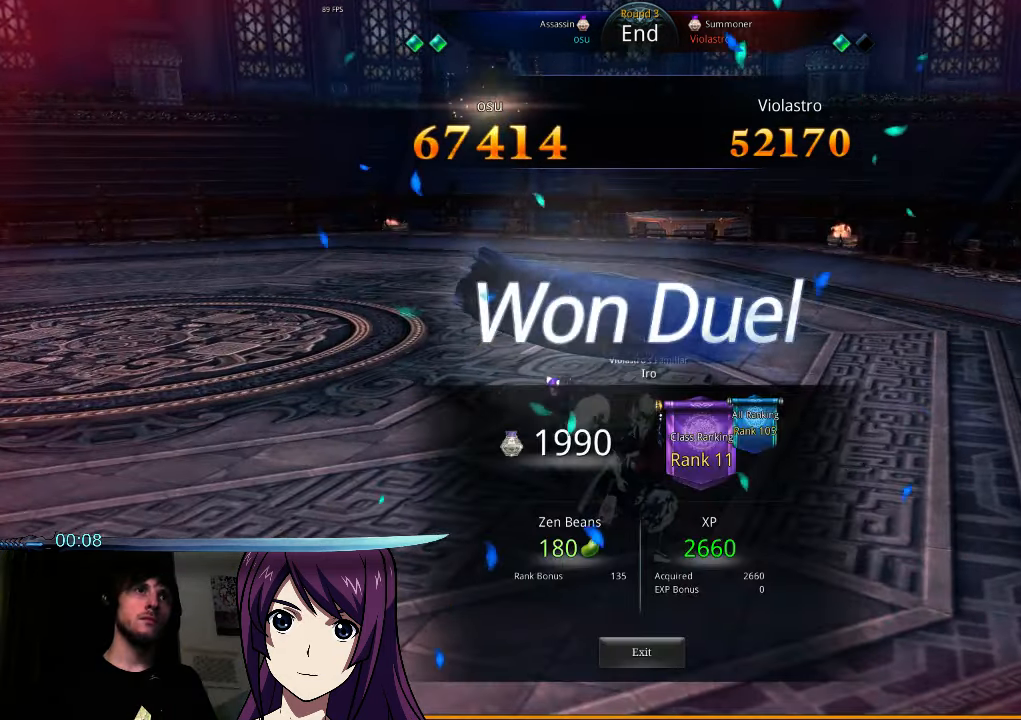
{"keys": [], "mouse": [], "events": []}
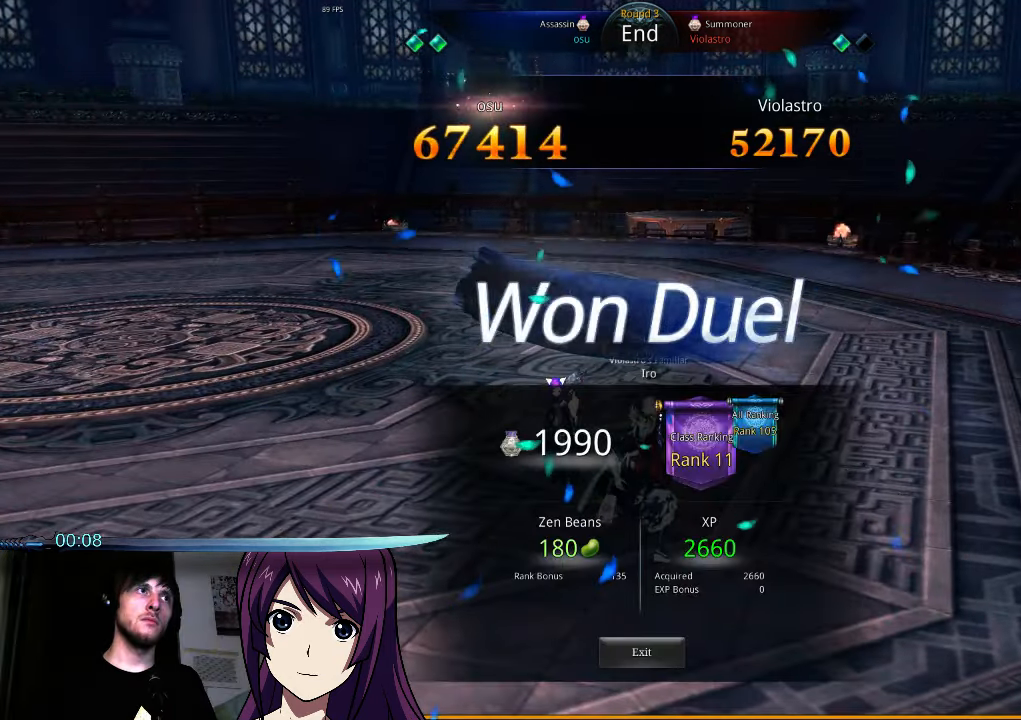
{"keys": [], "mouse": [], "events": []}